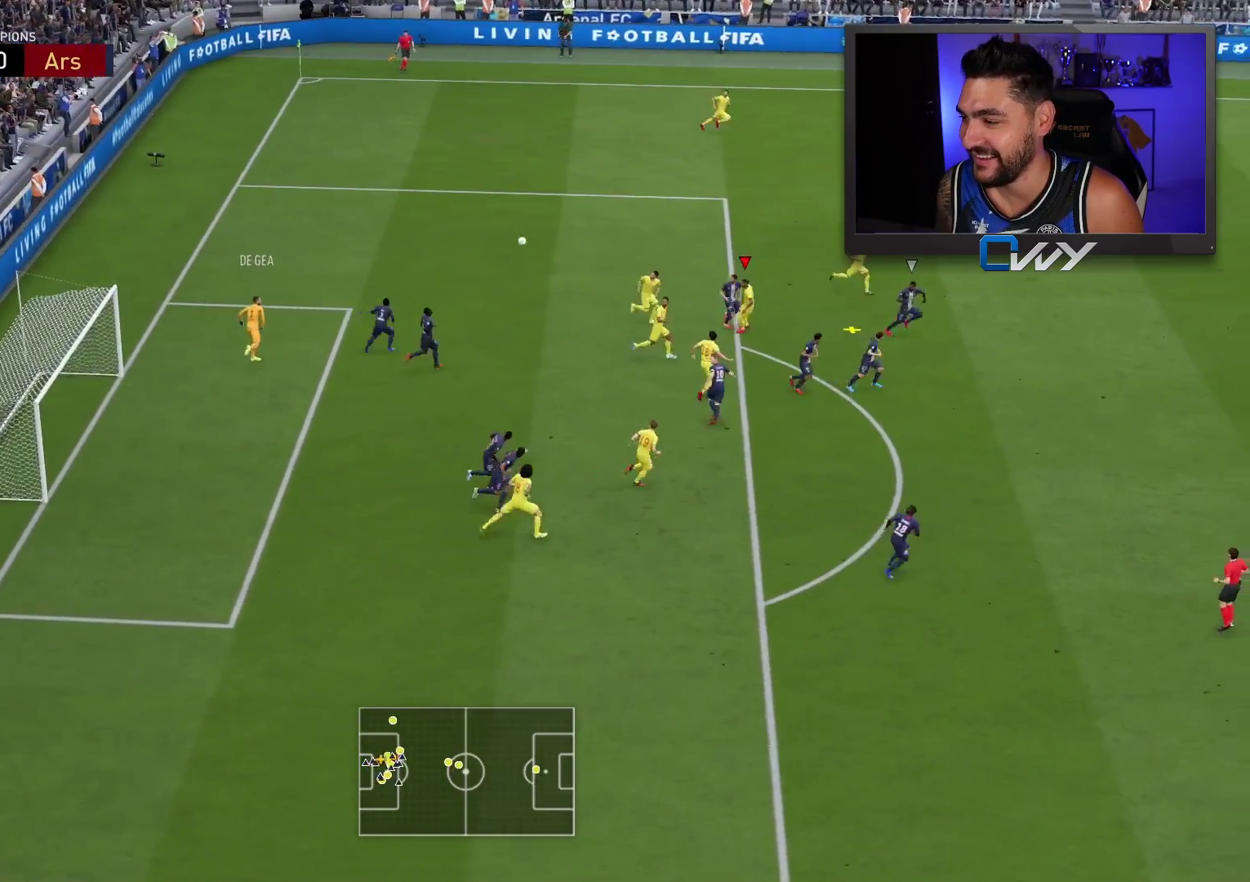
Gameplay with a controller (PlayStation layout); each line is a JSON object with the inputs held at the frame after it. "events" lists button and stick changes between this image and that frame as [ms after this image, input, new state], when the widget could be followed in between.
{"buttons": [], "left_stick": "down-left", "right_stick": "center", "events": [[67, "CROSS", "up"], [150, "CROSS", "down"], [217, "CROSS", "up"]]}
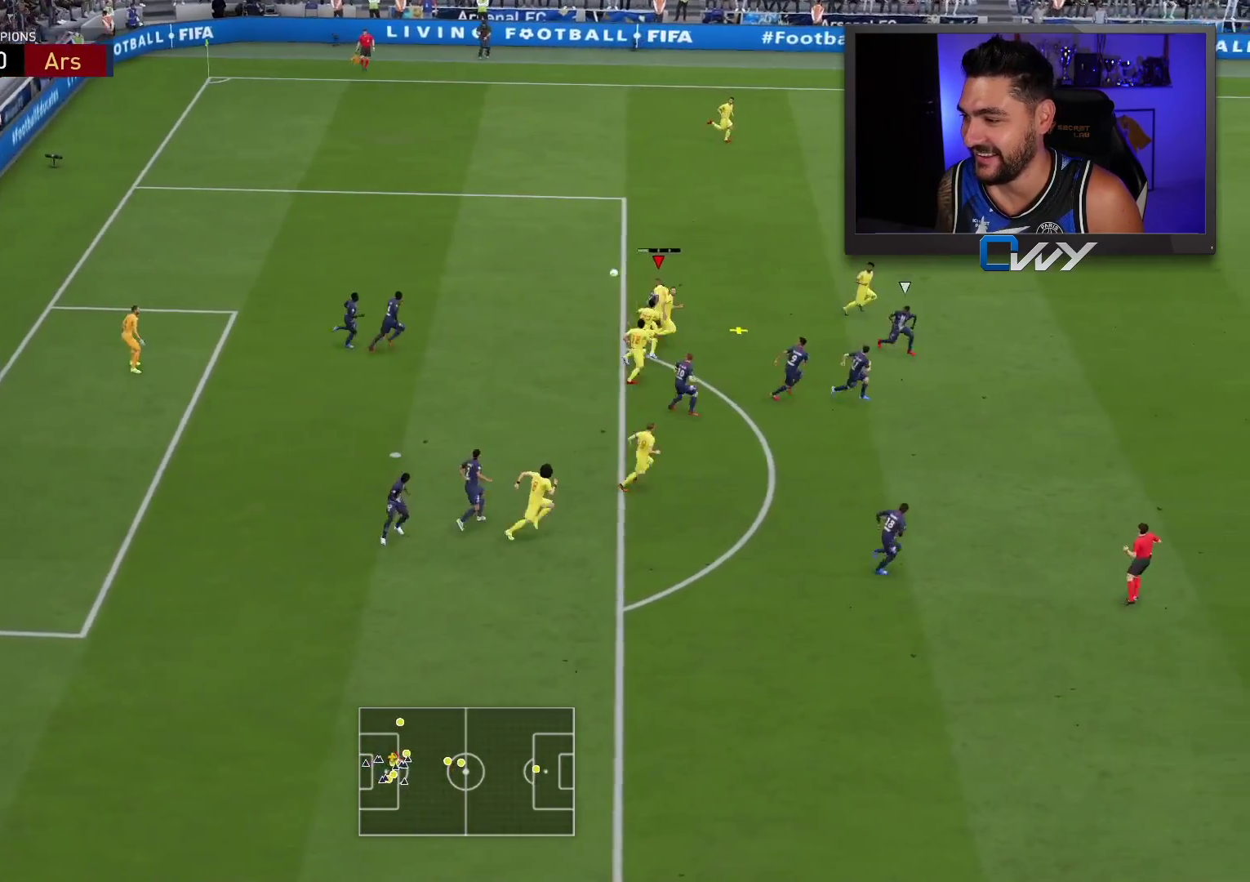
{"buttons": [], "left_stick": "left", "right_stick": "center", "events": [[483, "left_stick", "left"]]}
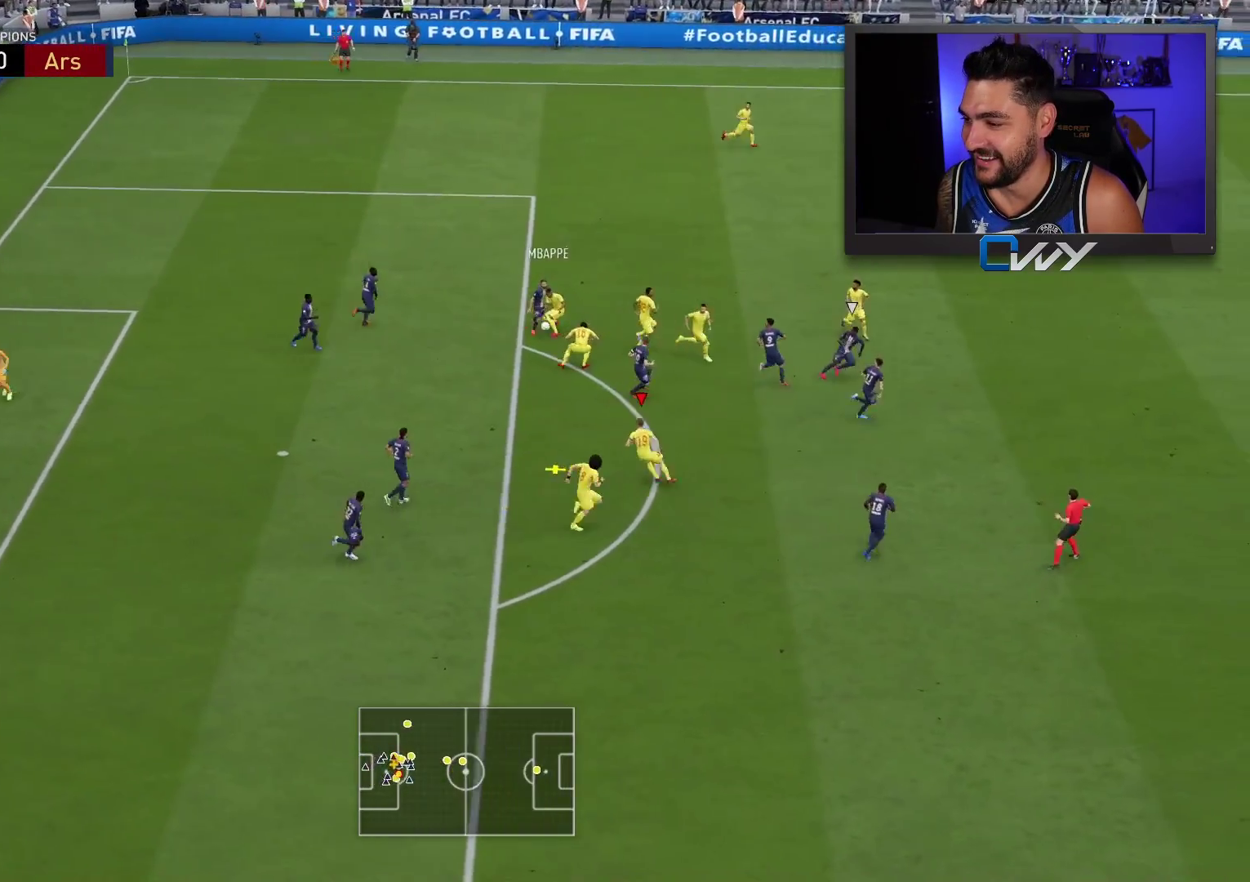
{"buttons": [], "left_stick": "up", "right_stick": "center", "events": [[100, "left_stick", "up-left"], [433, "left_stick", "up"]]}
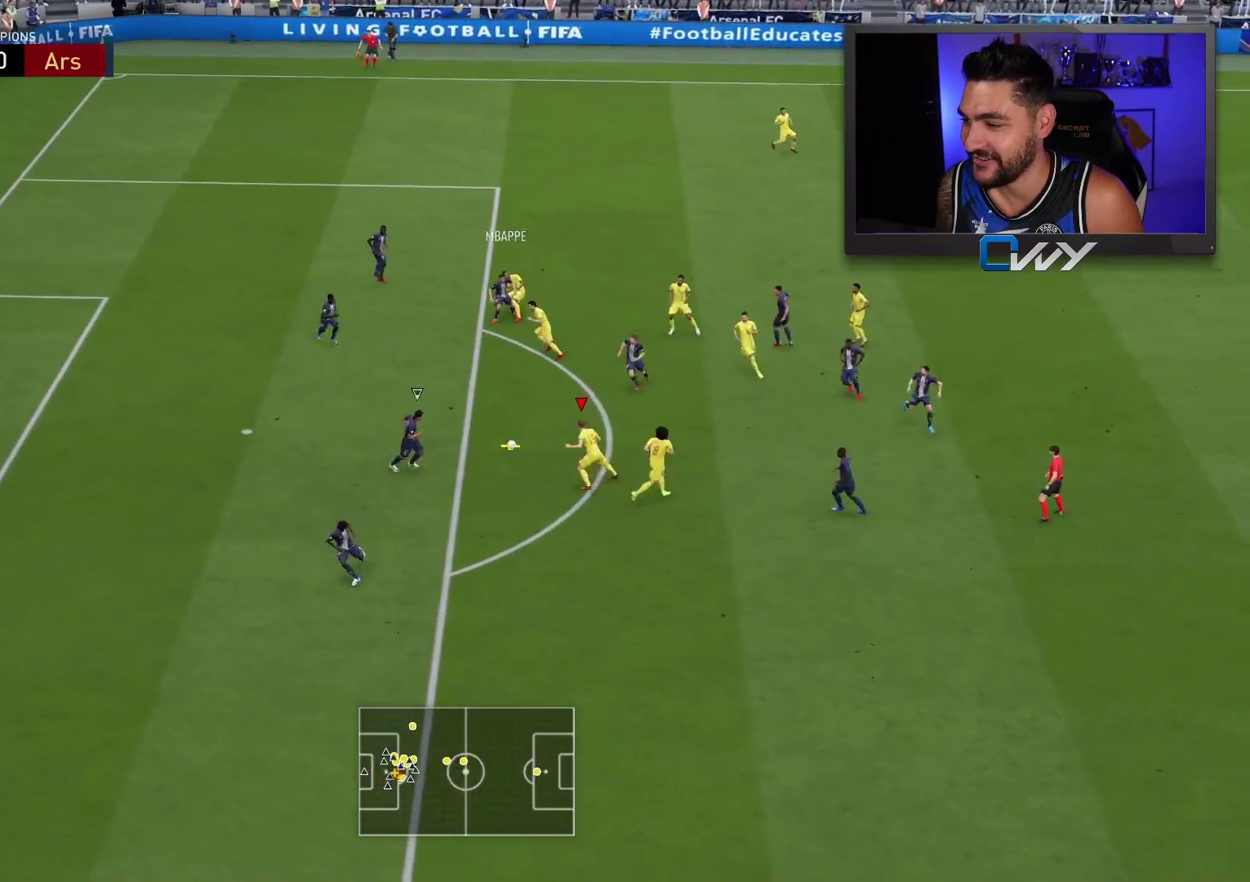
{"buttons": [], "left_stick": "up", "right_stick": "center", "events": []}
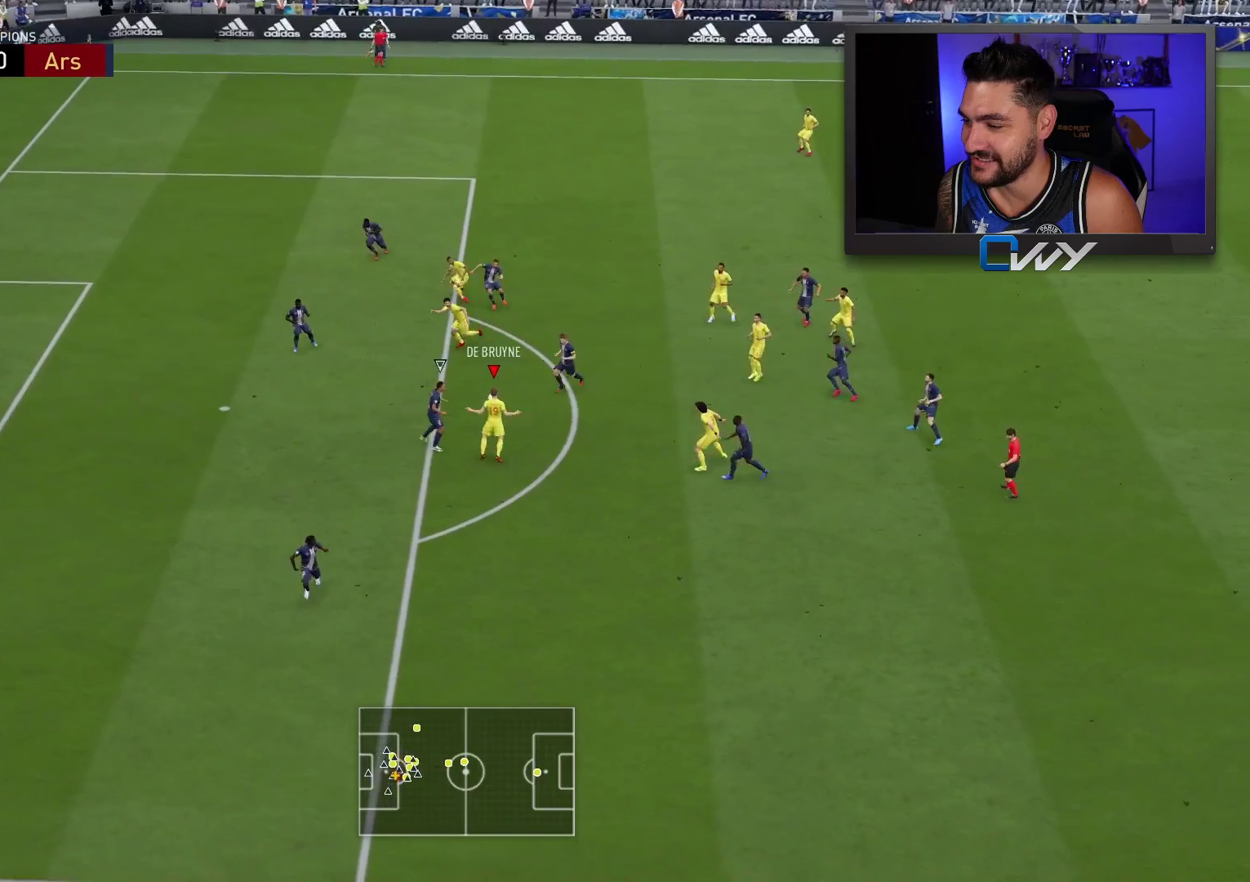
{"buttons": ["L3"], "left_stick": "up", "right_stick": "center", "events": [[50, "L3", "down"]]}
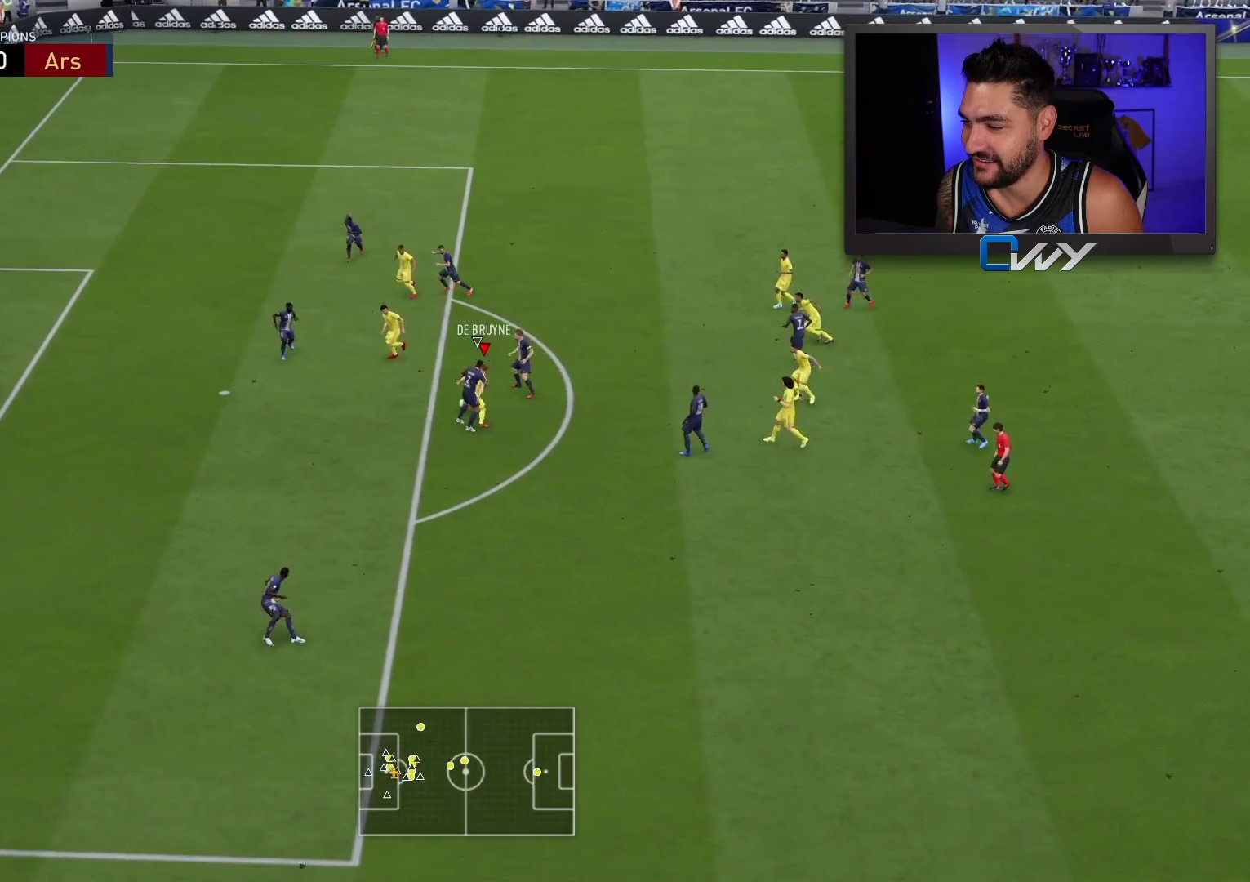
{"buttons": ["L3"], "left_stick": "up-left", "right_stick": "center", "events": [[17, "L3", "up"], [317, "left_stick", "up-left"], [400, "L3", "down"]]}
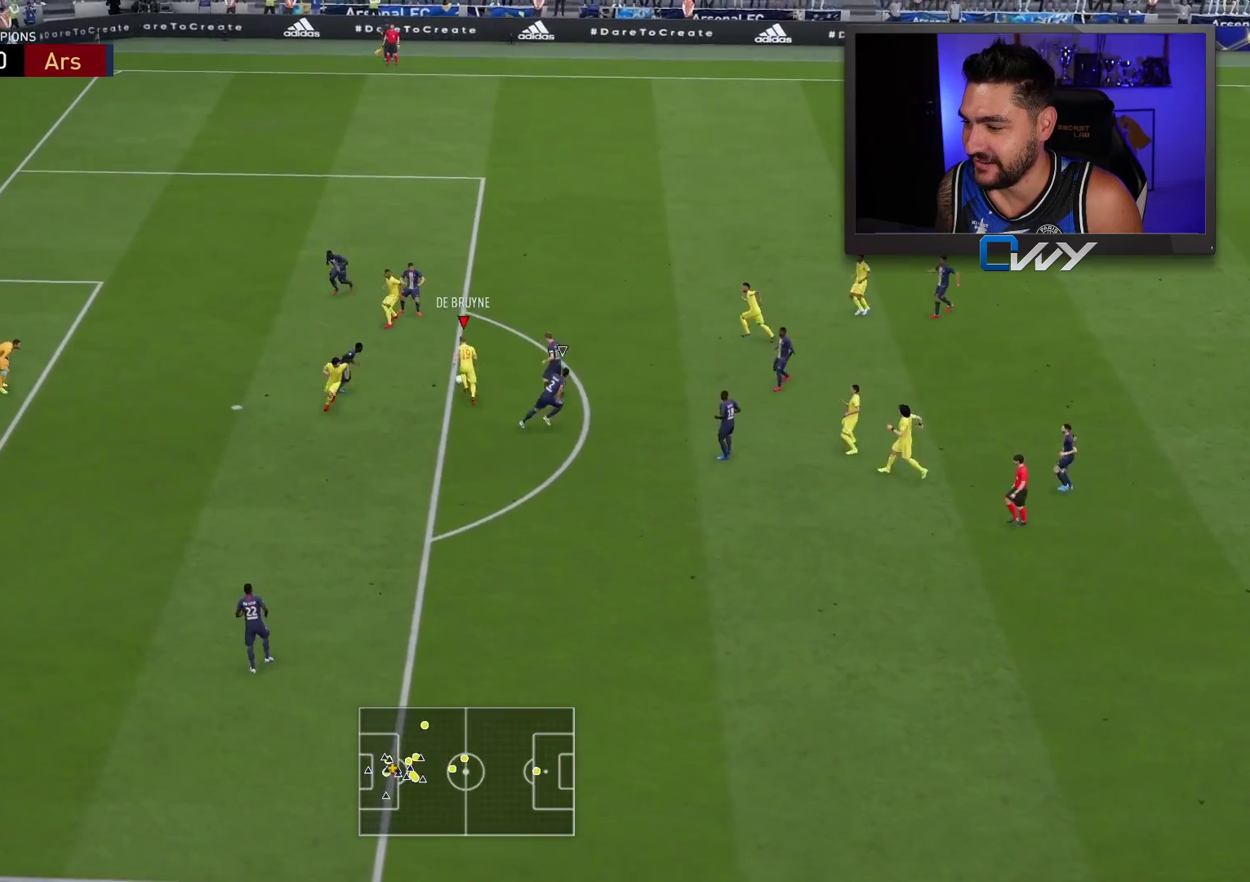
{"buttons": ["L3"], "left_stick": "up-left", "right_stick": "center", "events": [[117, "CIRCLE", "down"], [317, "CIRCLE", "up"]]}
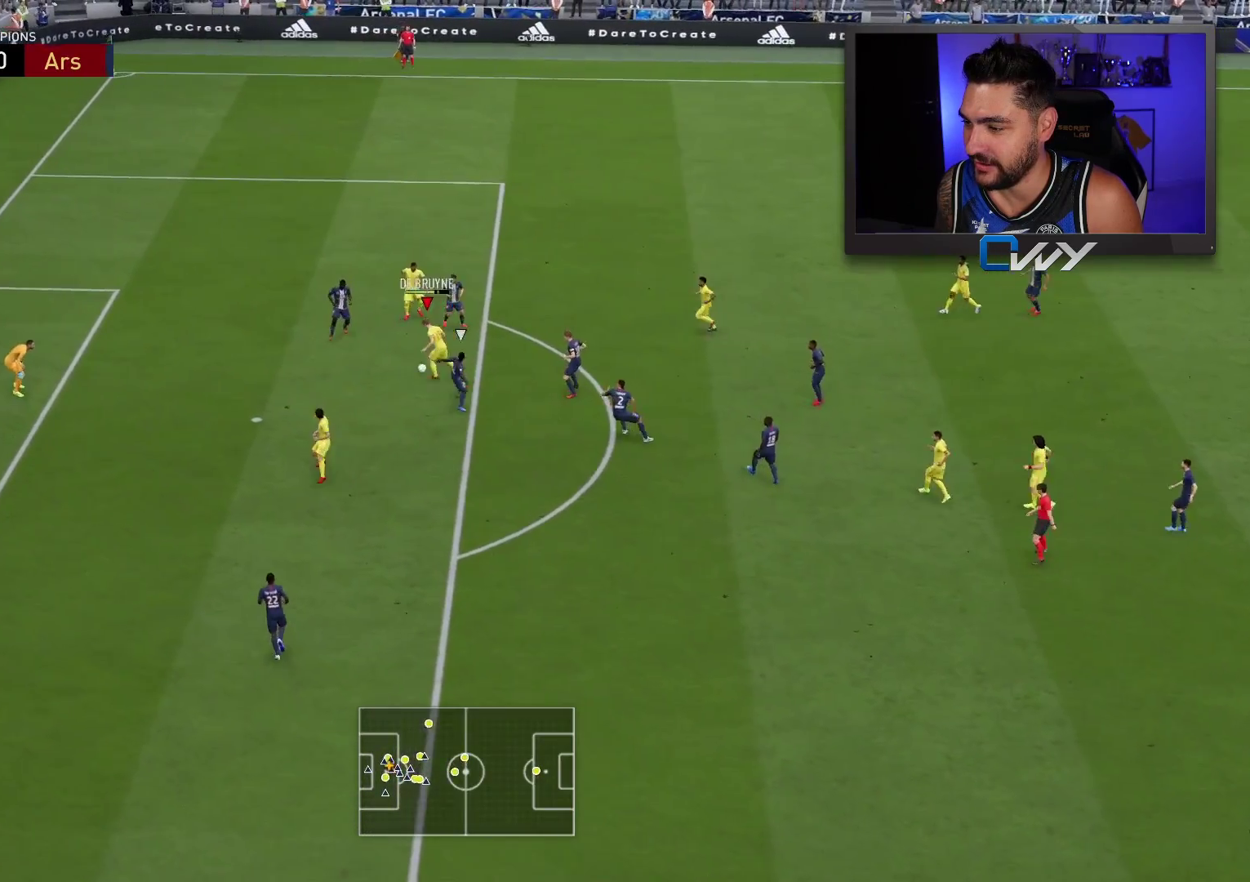
{"buttons": ["L3"], "left_stick": "up-left", "right_stick": "center", "events": []}
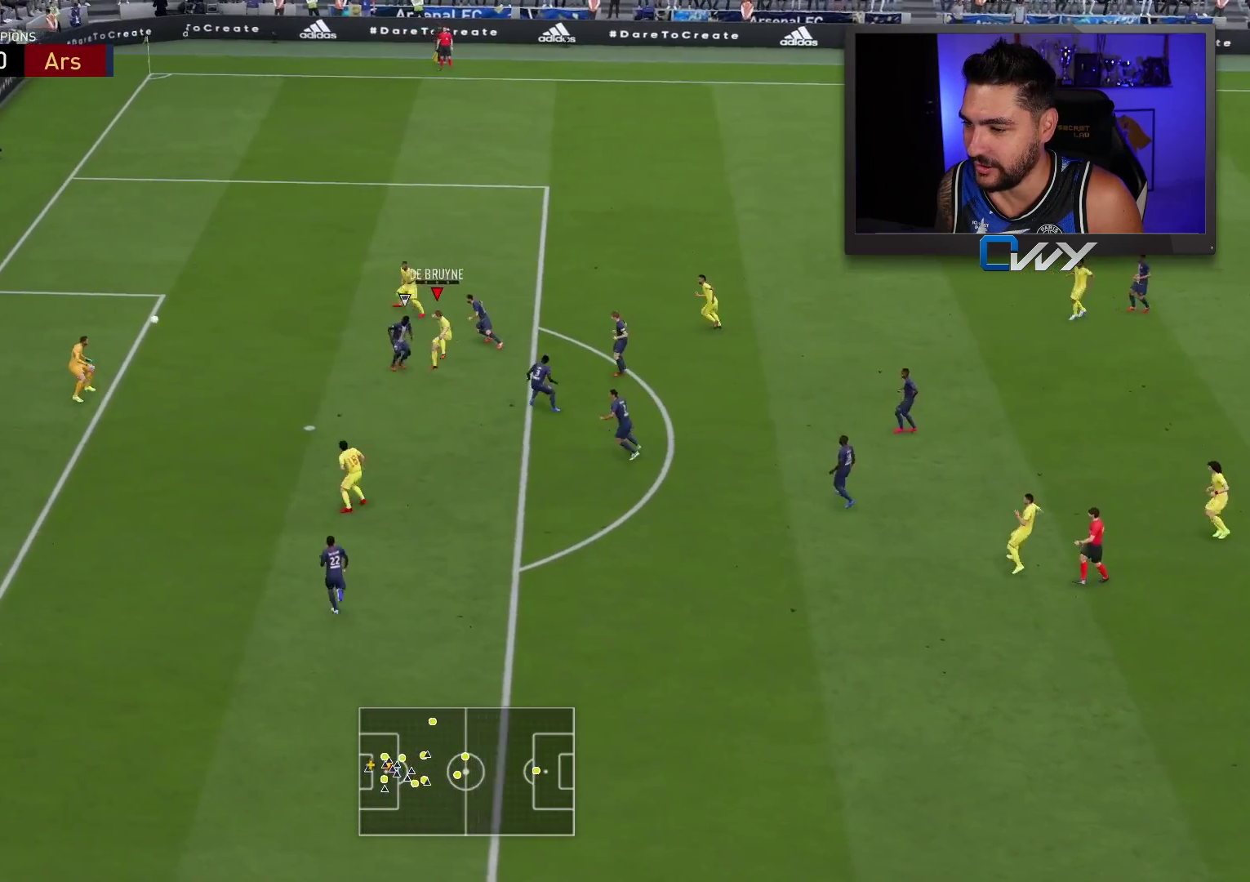
{"buttons": ["L3"], "left_stick": "up-left", "right_stick": "center", "events": []}
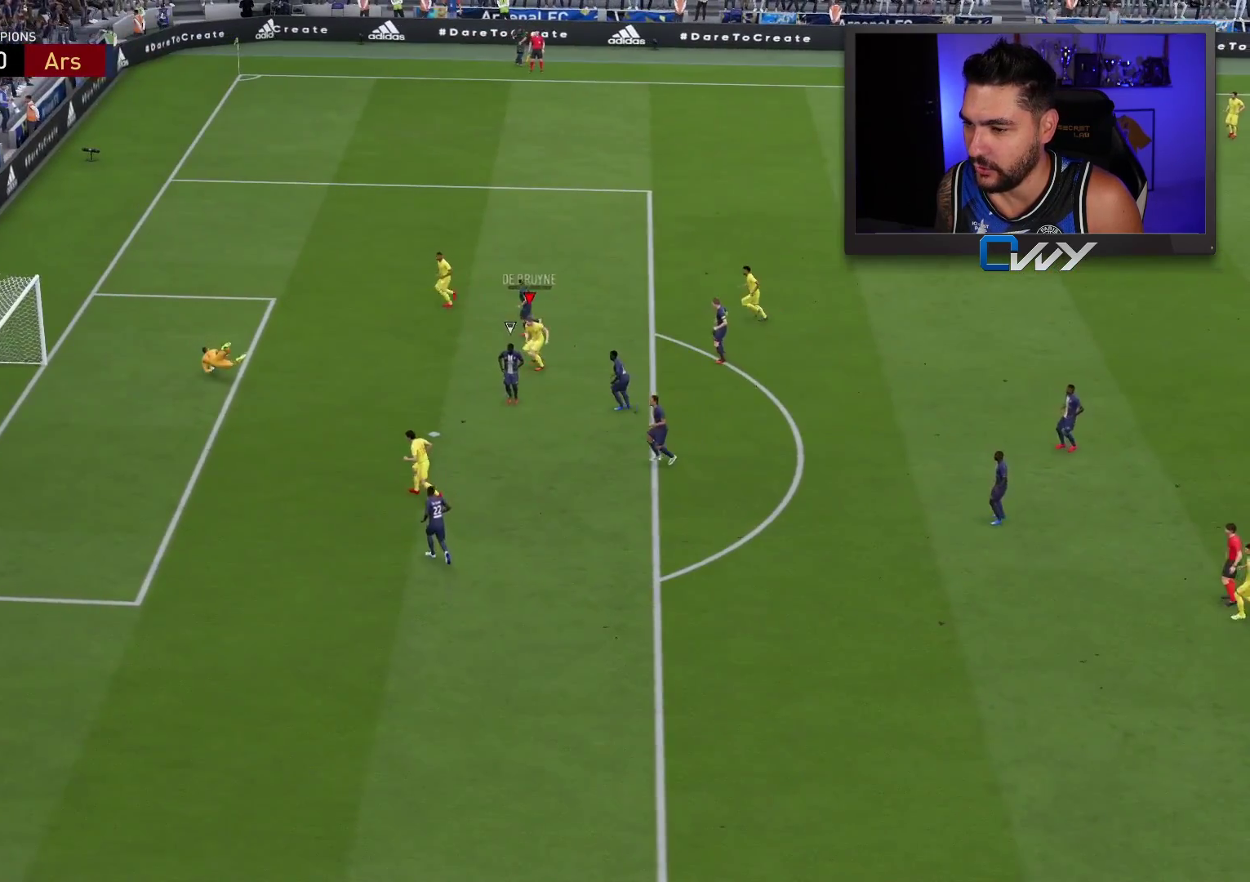
{"buttons": [], "left_stick": "center", "right_stick": "center", "events": [[217, "L3", "up"], [317, "left_stick", "center"]]}
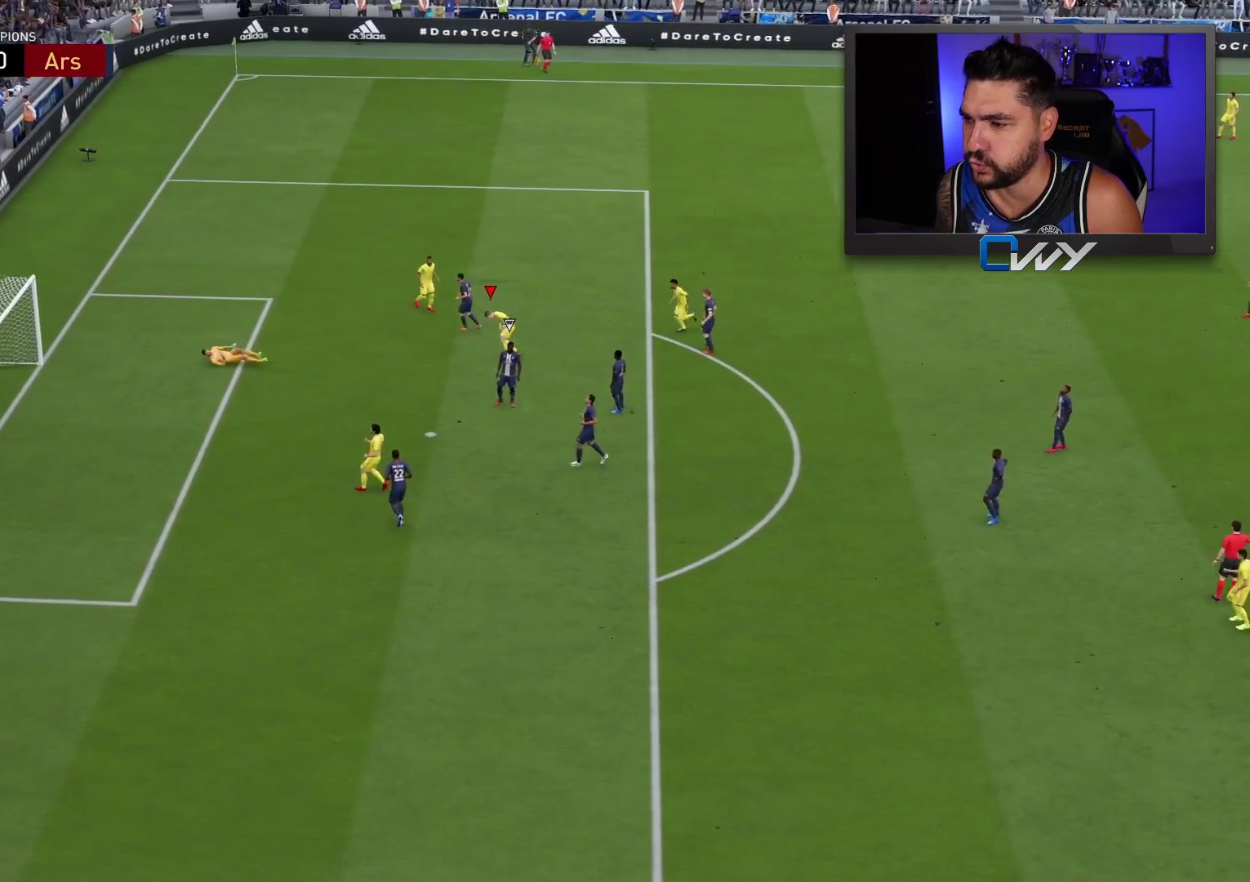
{"buttons": [], "left_stick": "center", "right_stick": "center", "events": []}
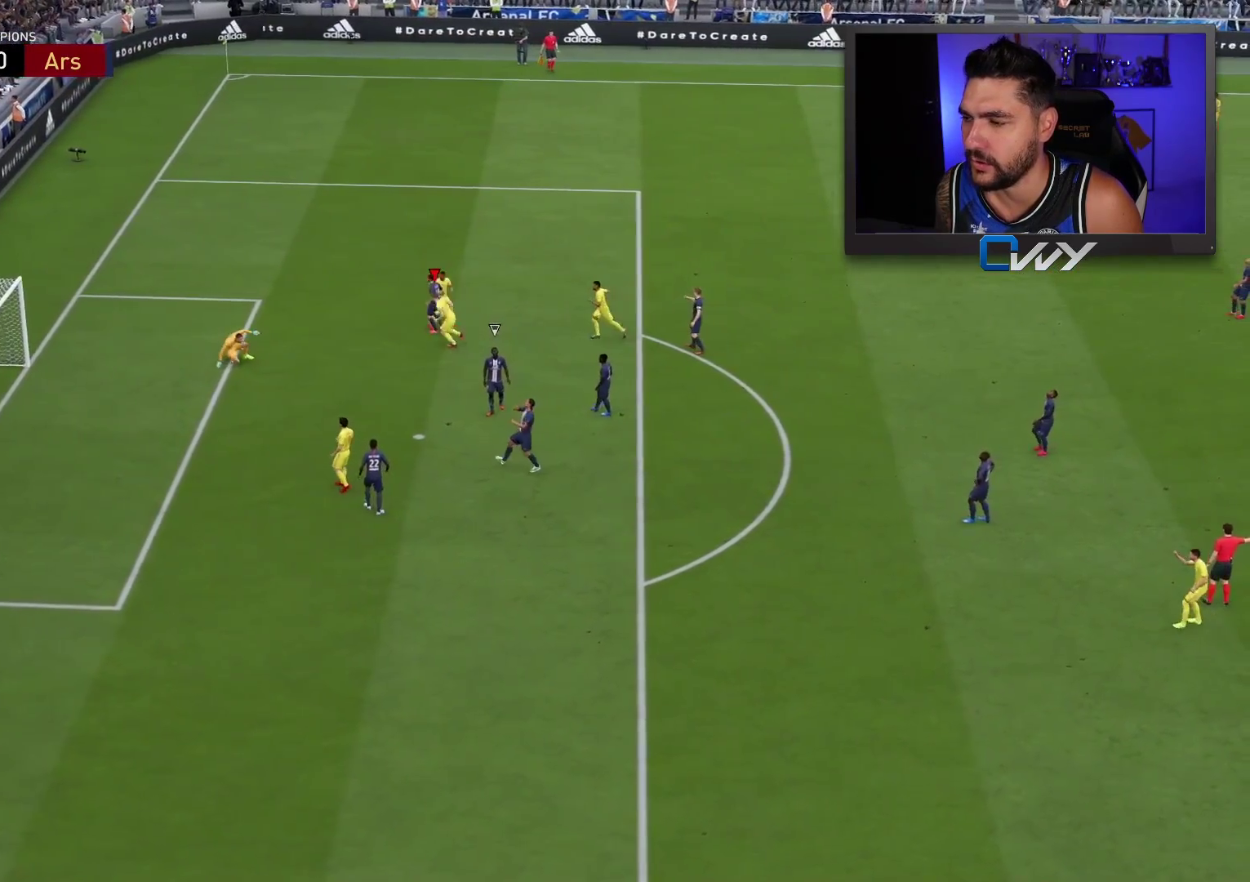
{"buttons": [], "left_stick": "center", "right_stick": "center", "events": [[117, "CROSS", "down"], [117, "L1", "down"], [117, "R1", "down"], [183, "R1", "up"], [200, "CROSS", "up"], [217, "L1", "up"]]}
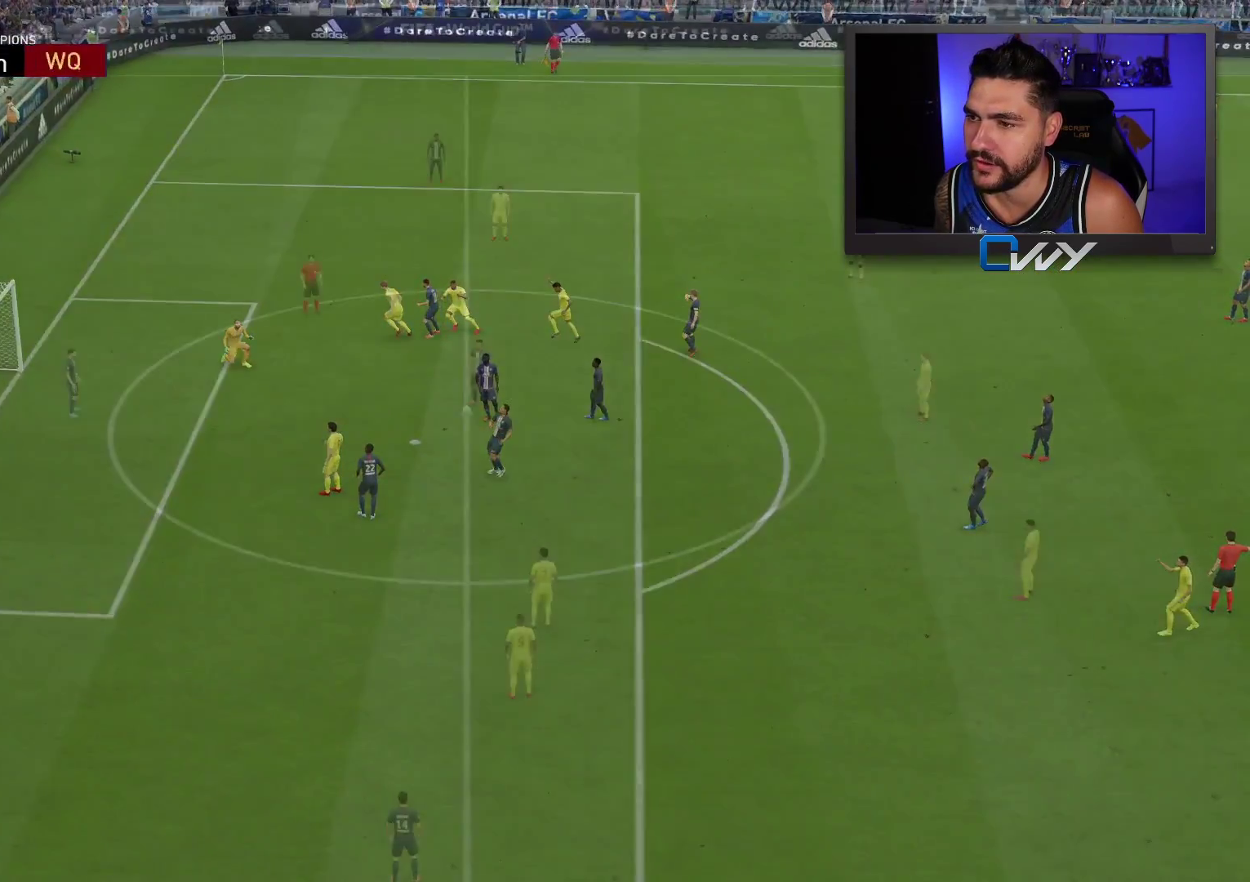
{"buttons": [], "left_stick": "center", "right_stick": "center", "events": []}
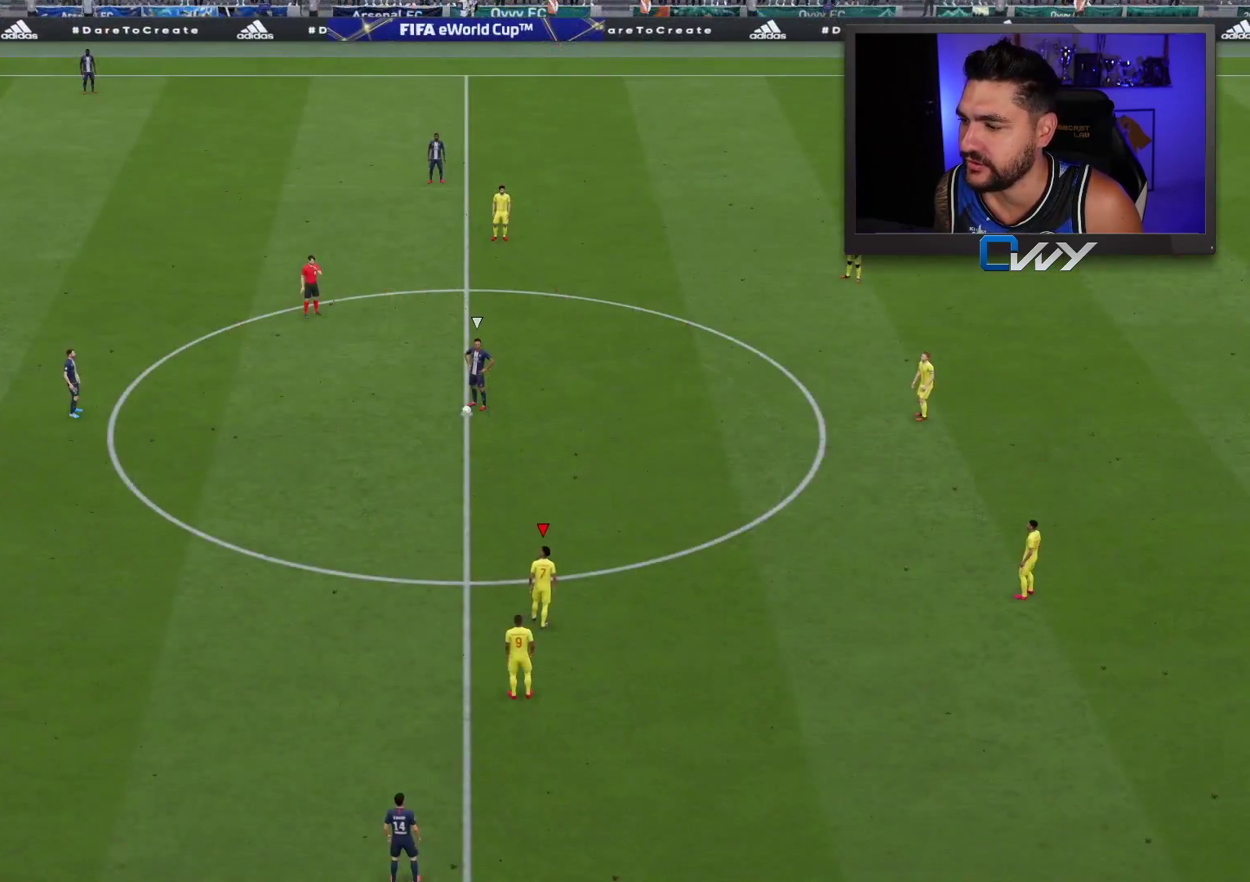
{"buttons": [], "left_stick": "center", "right_stick": "center", "events": [[267, "right_stick", "up-left"], [383, "right_stick", "center"]]}
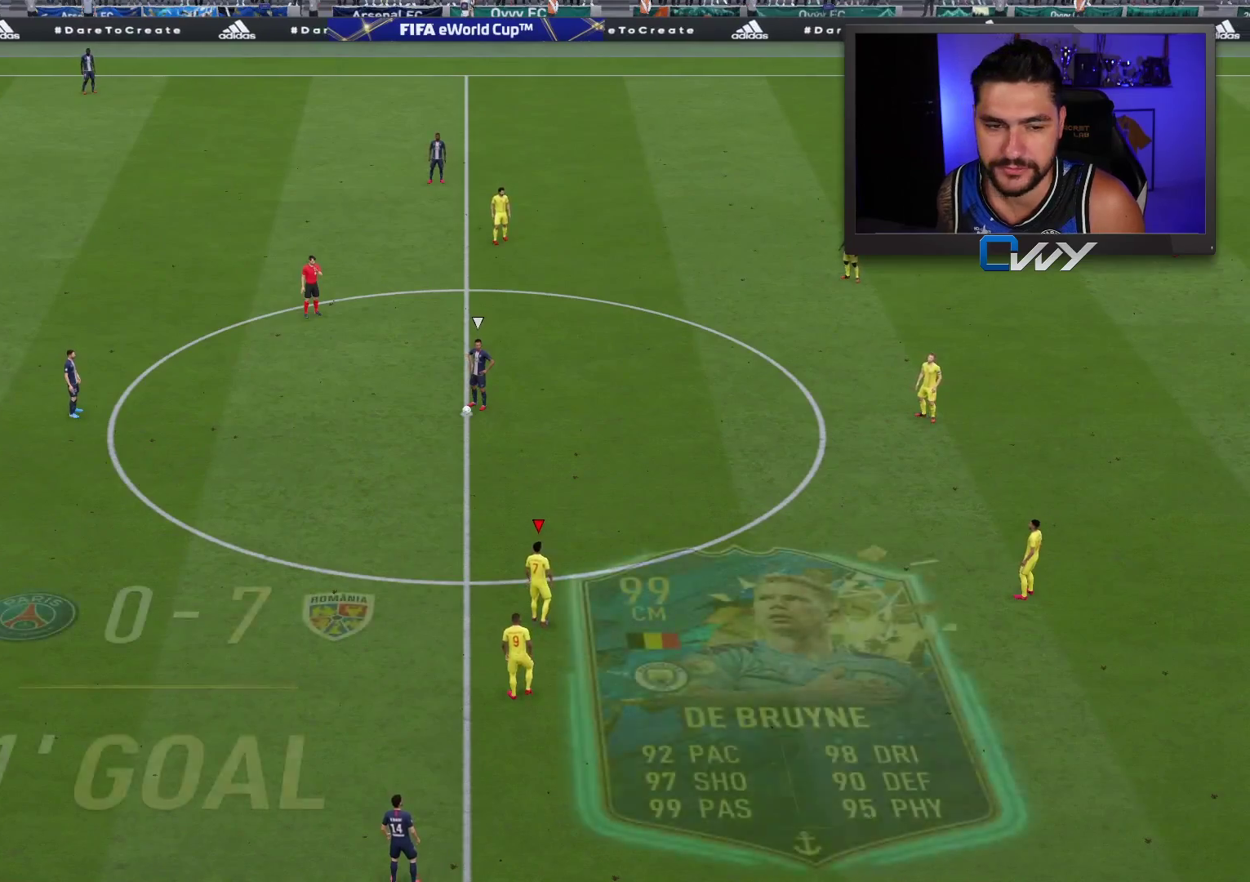
{"buttons": ["R2"], "left_stick": "left", "right_stick": "center", "events": [[117, "CROSS", "down"], [117, "SQUARE", "down"], [117, "left_stick", "down-left"], [183, "CROSS", "up"], [183, "SQUARE", "up"], [300, "left_stick", "left"], [467, "R2", "down"]]}
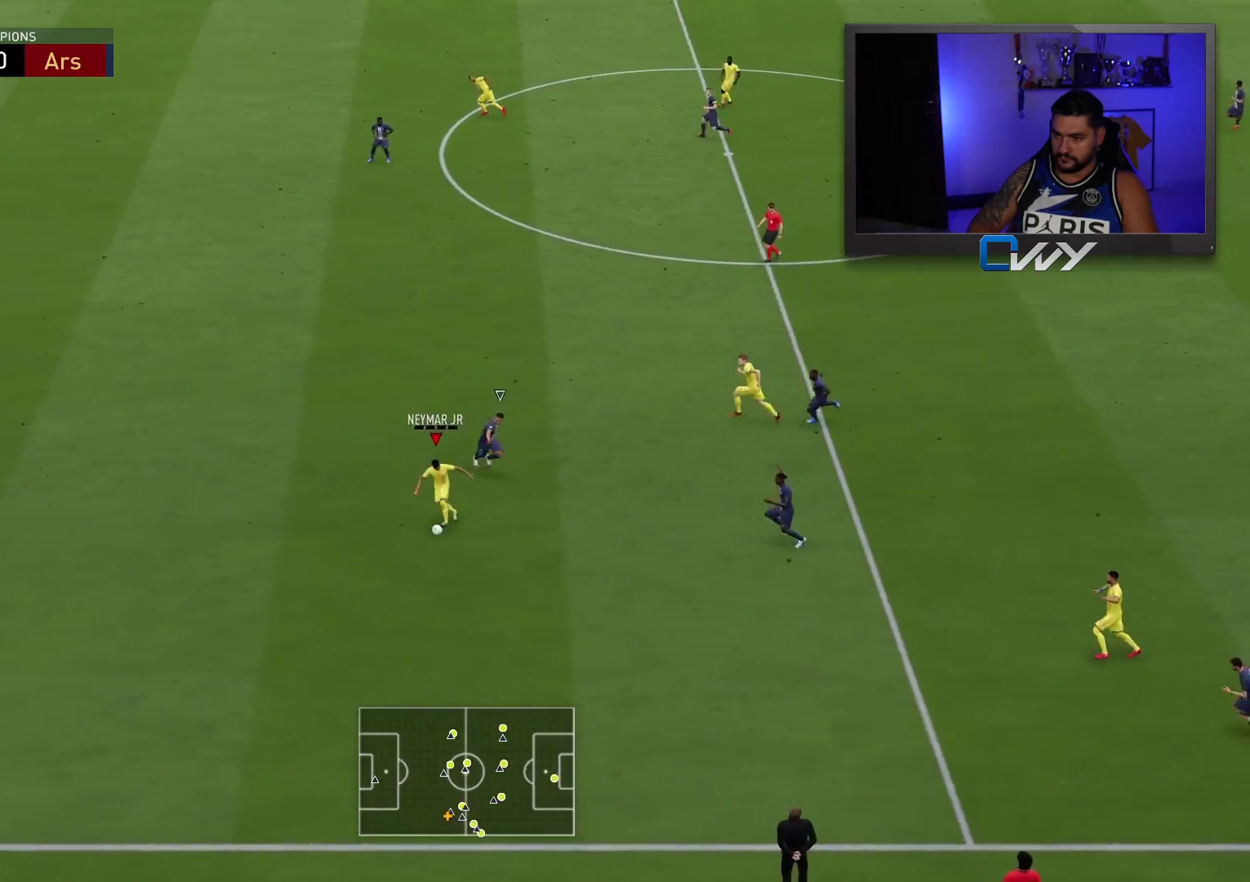
{"buttons": ["R2"], "left_stick": "left", "right_stick": "center", "events": []}
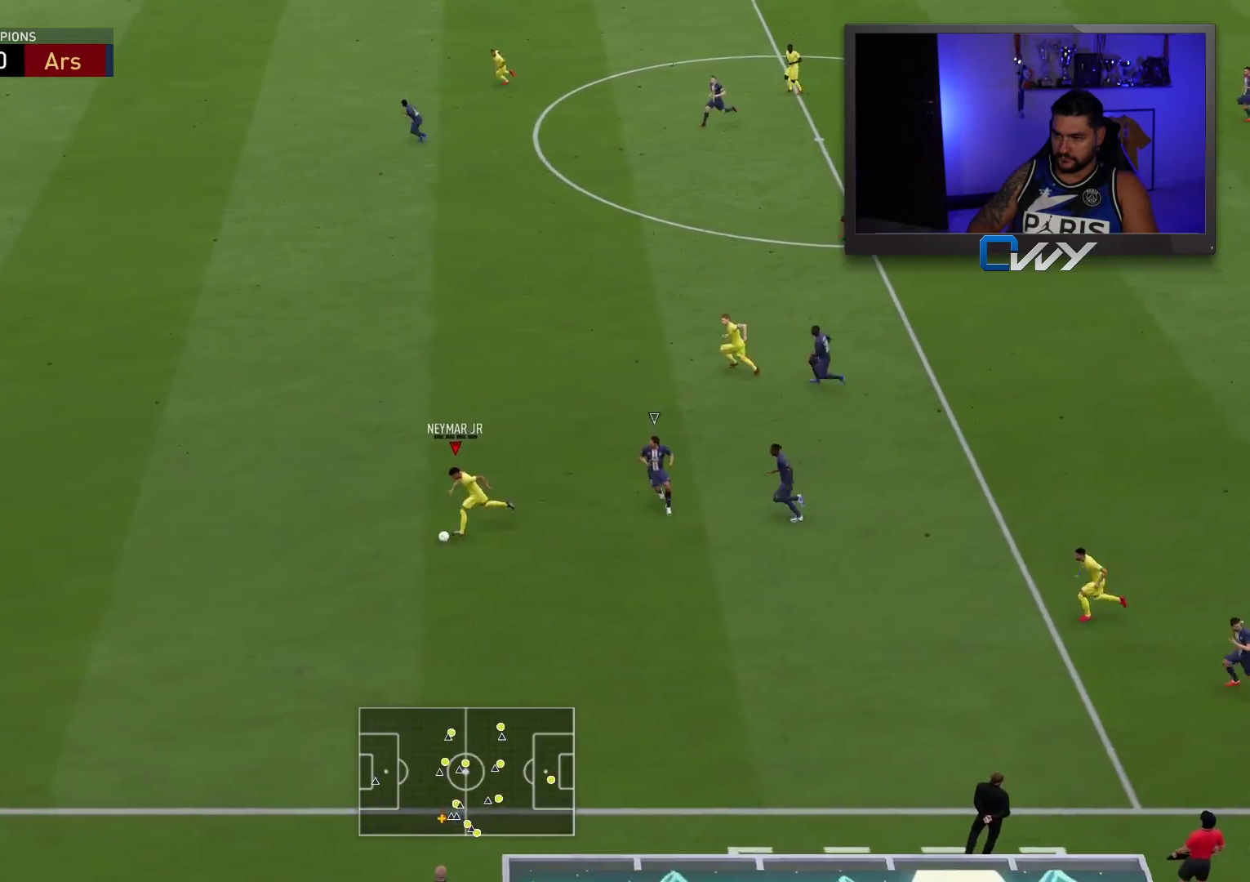
{"buttons": ["TRIANGLE", "R2"], "left_stick": "up-left", "right_stick": "center", "events": [[417, "left_stick", "up-left"], [500, "TRIANGLE", "down"]]}
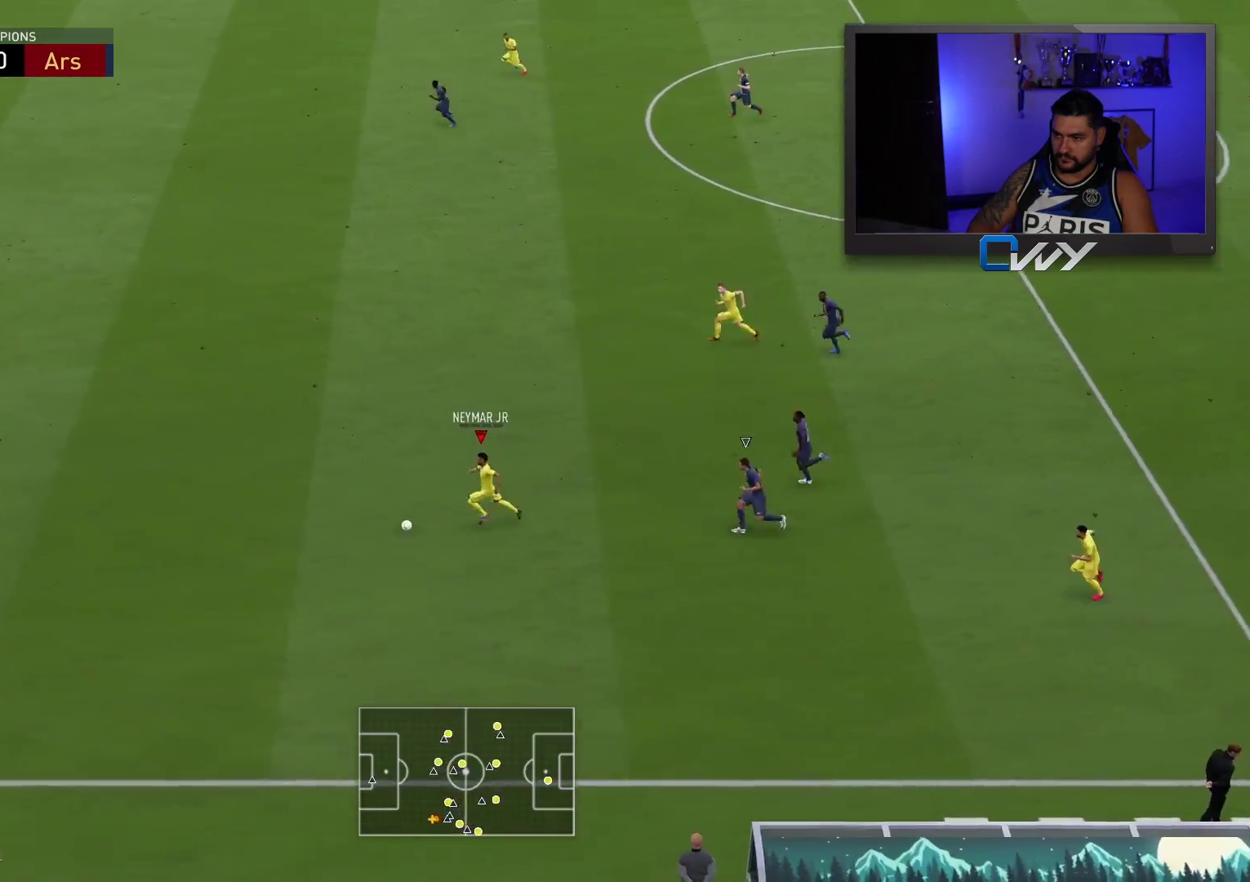
{"buttons": [], "left_stick": "center", "right_stick": "center", "events": [[100, "TRIANGLE", "up"], [500, "R2", "up"], [500, "left_stick", "center"]]}
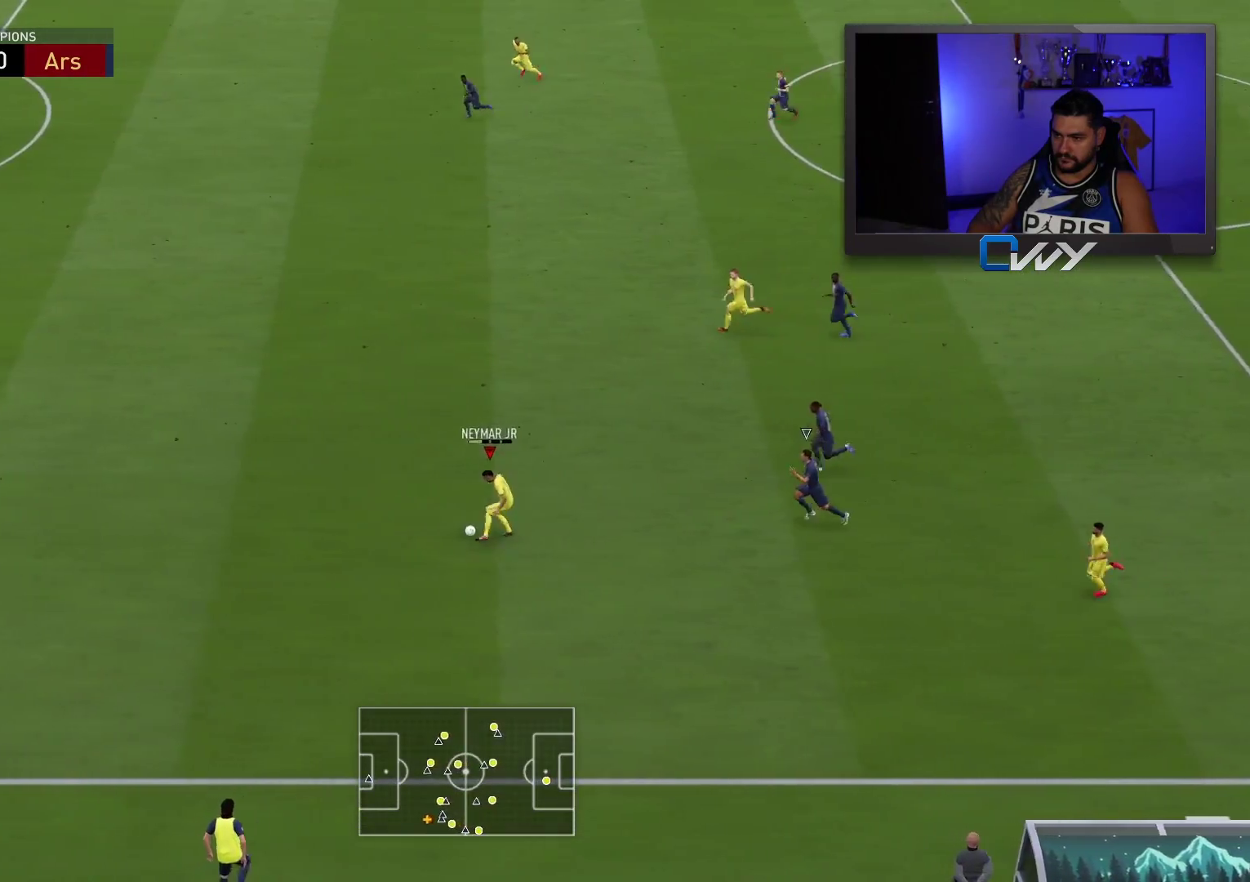
{"buttons": ["R2"], "left_stick": "left", "right_stick": "center", "events": [[267, "left_stick", "left"], [317, "R2", "down"]]}
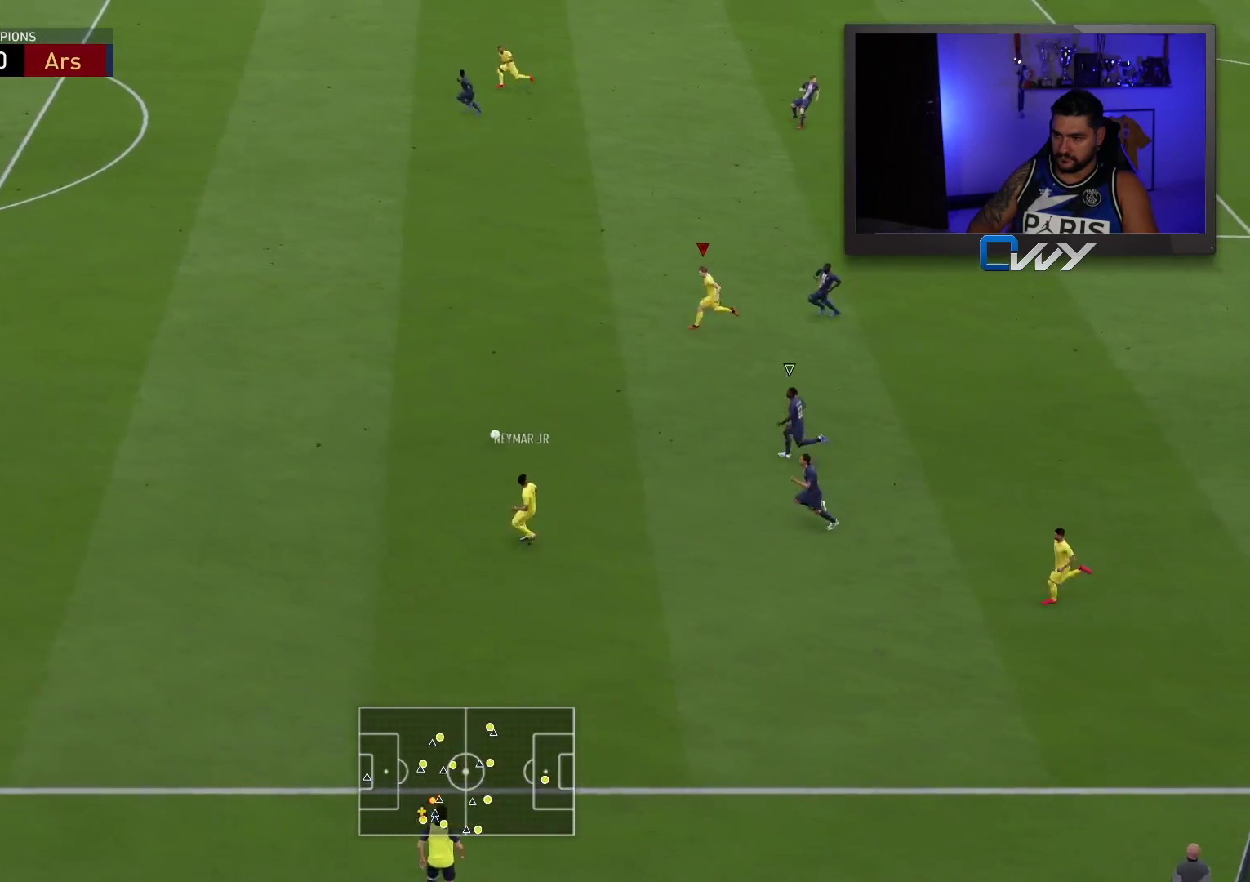
{"buttons": ["R2"], "left_stick": "left", "right_stick": "center", "events": []}
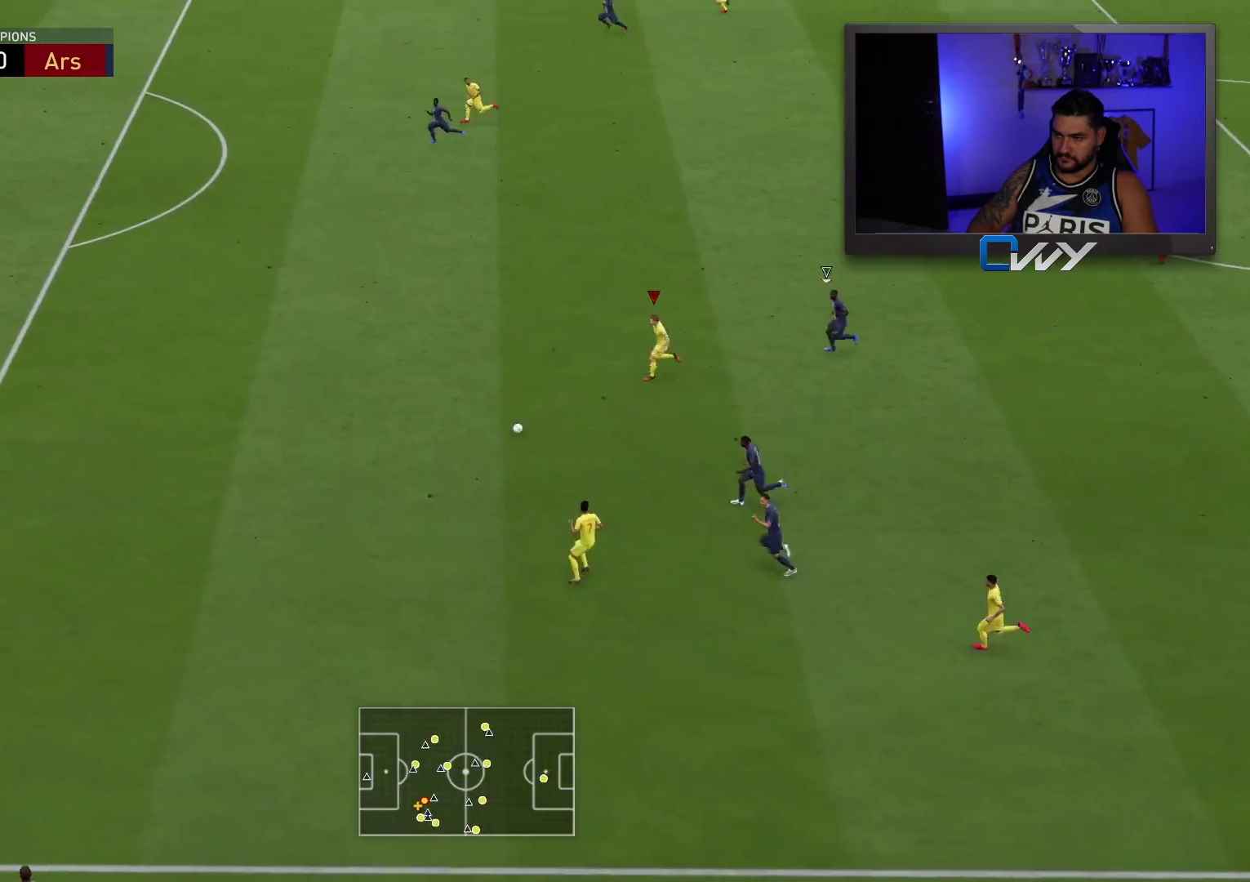
{"buttons": ["R2"], "left_stick": "up-left", "right_stick": "center", "events": [[333, "left_stick", "up-left"]]}
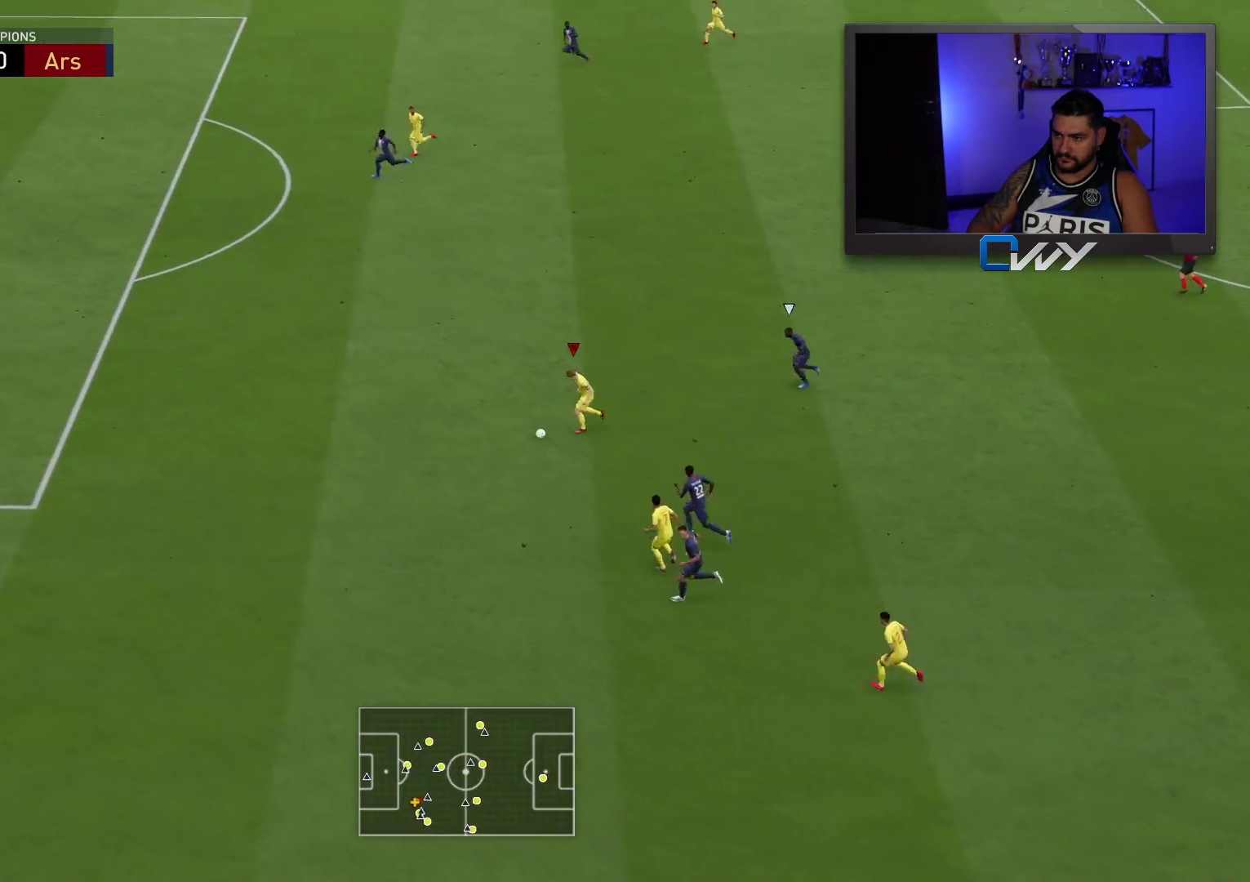
{"buttons": ["R2"], "left_stick": "up-left", "right_stick": "center", "events": []}
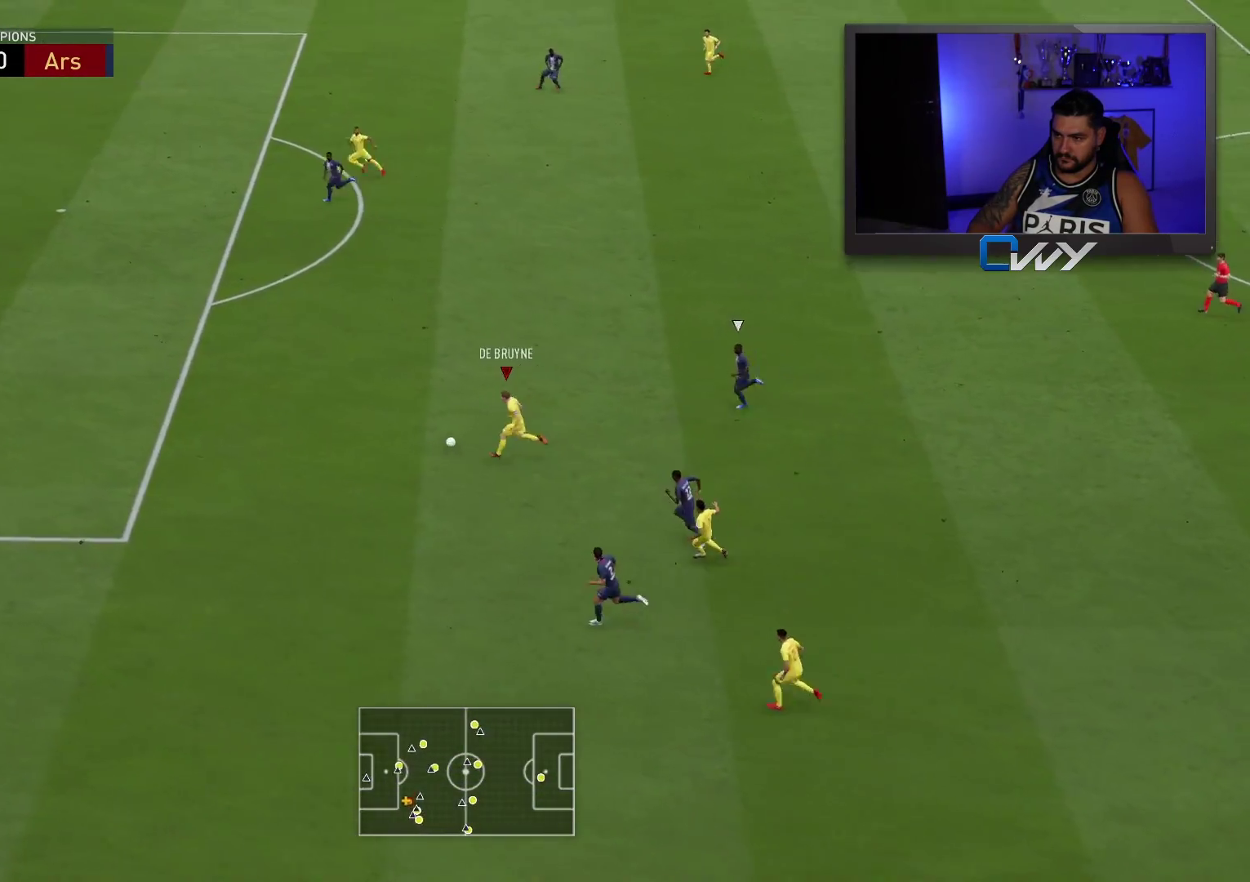
{"buttons": ["R2"], "left_stick": "up-left", "right_stick": "center", "events": []}
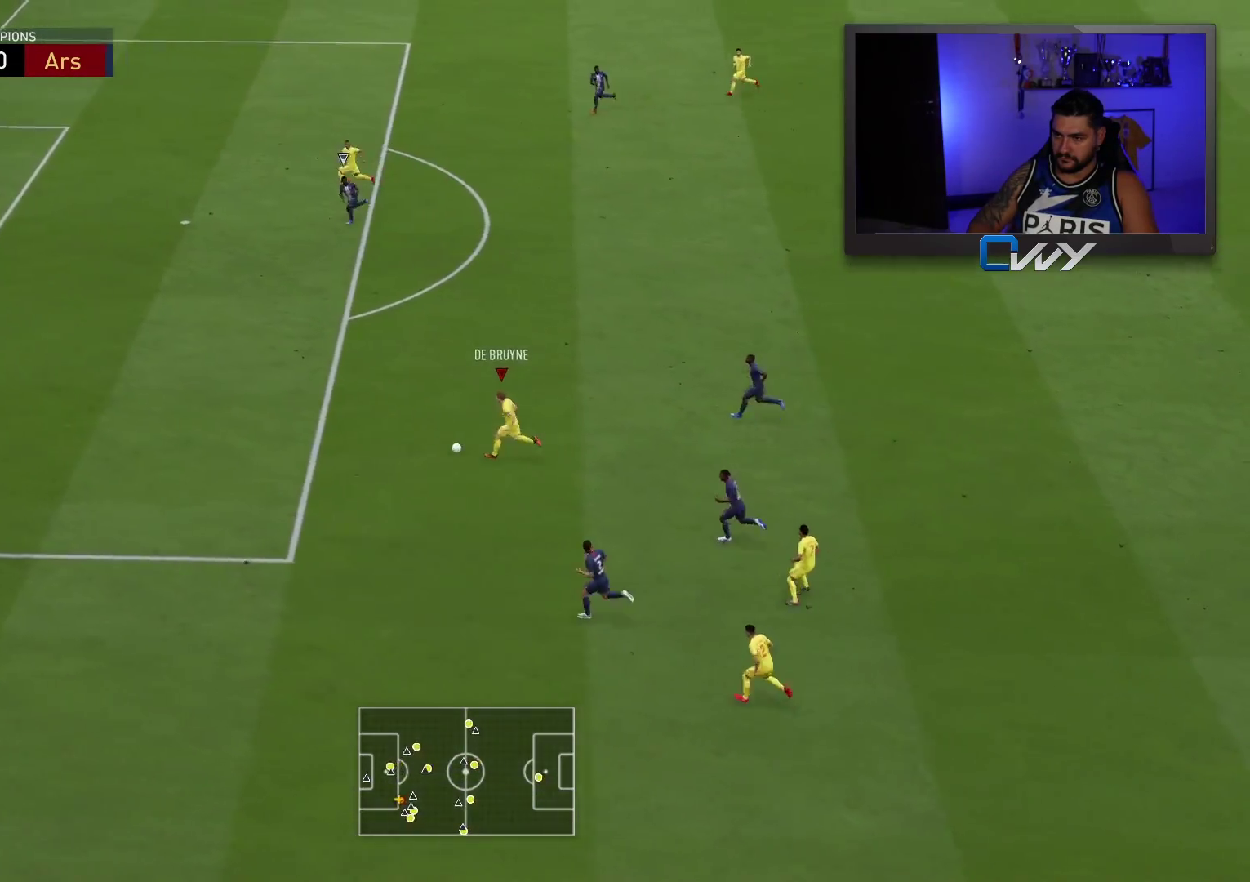
{"buttons": ["R2"], "left_stick": "up-left", "right_stick": "center", "events": []}
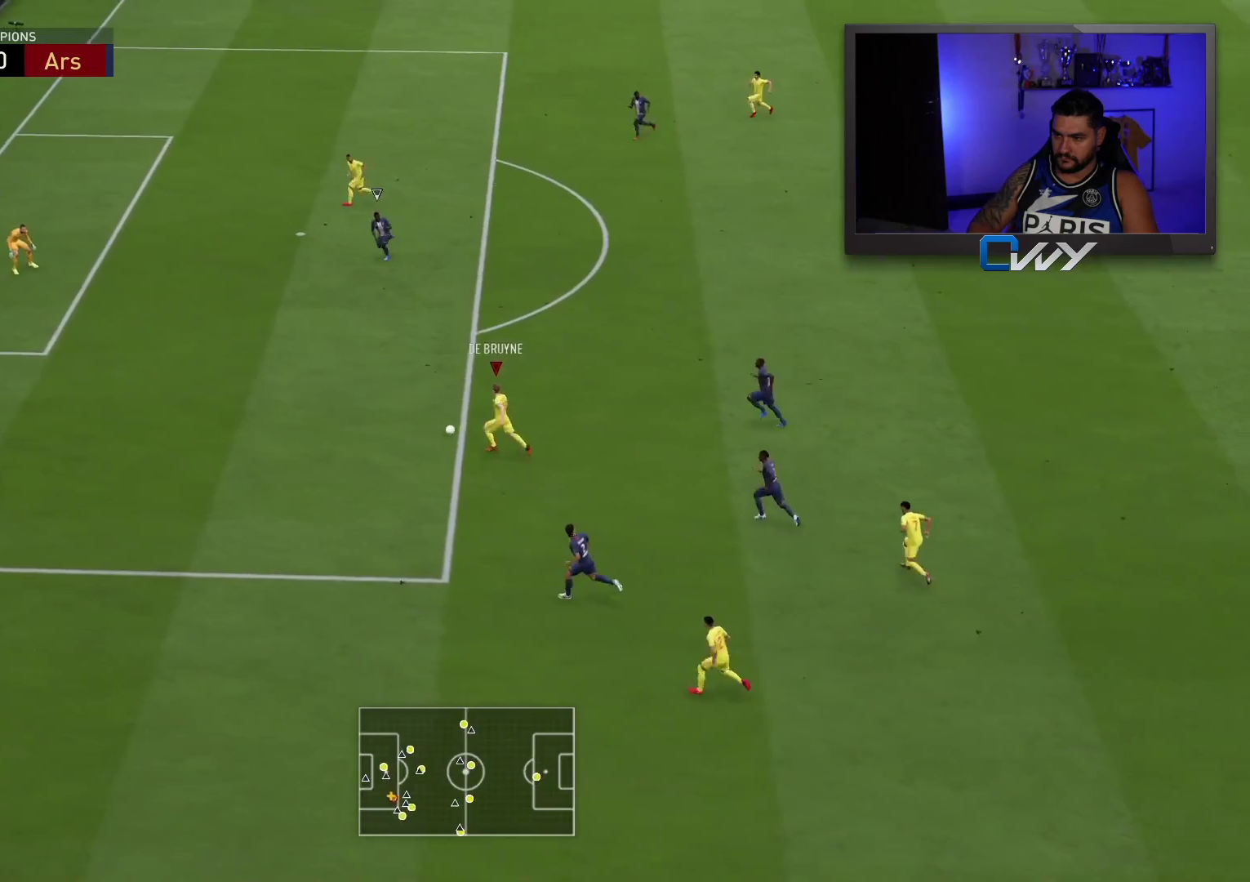
{"buttons": [], "left_stick": "center", "right_stick": "center", "events": [[100, "R2", "up"], [467, "left_stick", "center"]]}
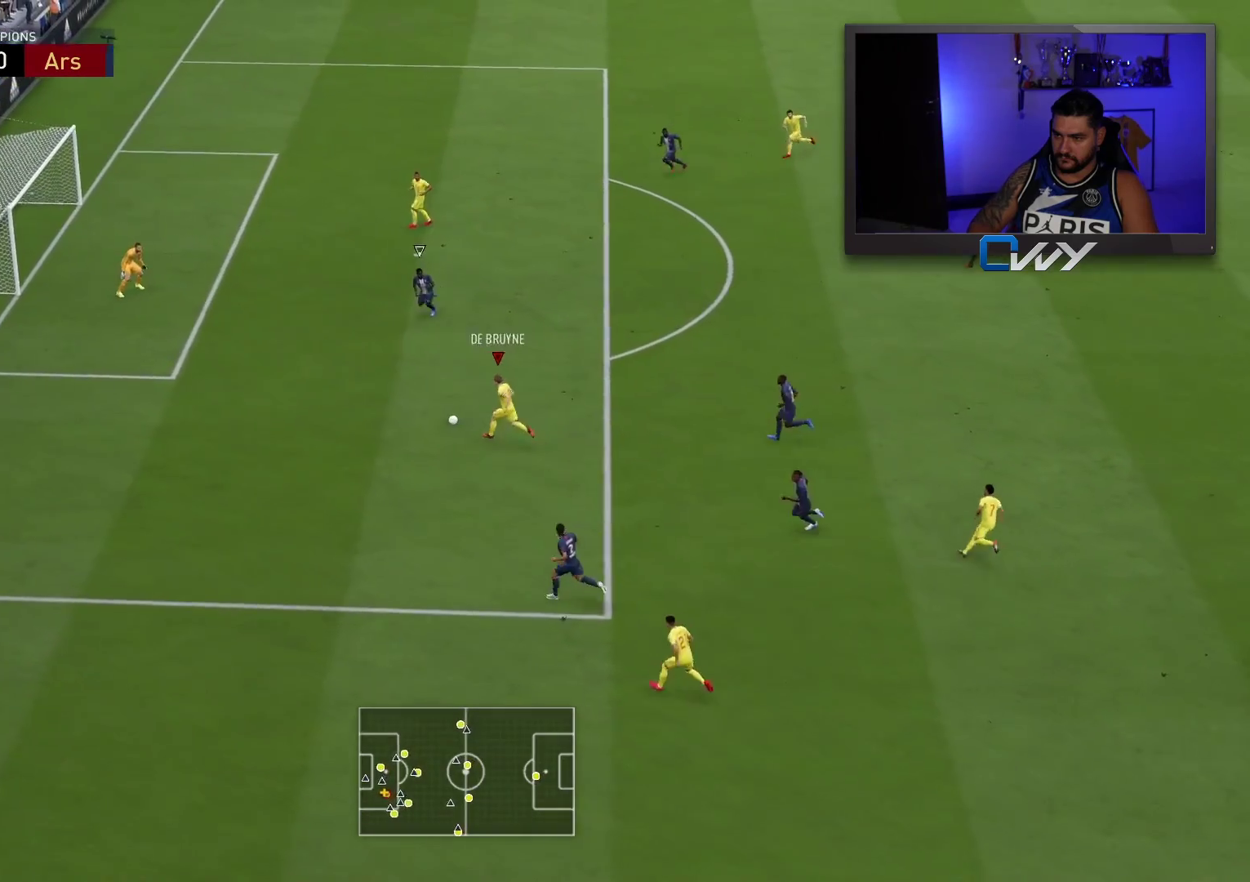
{"buttons": [], "left_stick": "center", "right_stick": "down", "events": [[17, "right_stick", "down"]]}
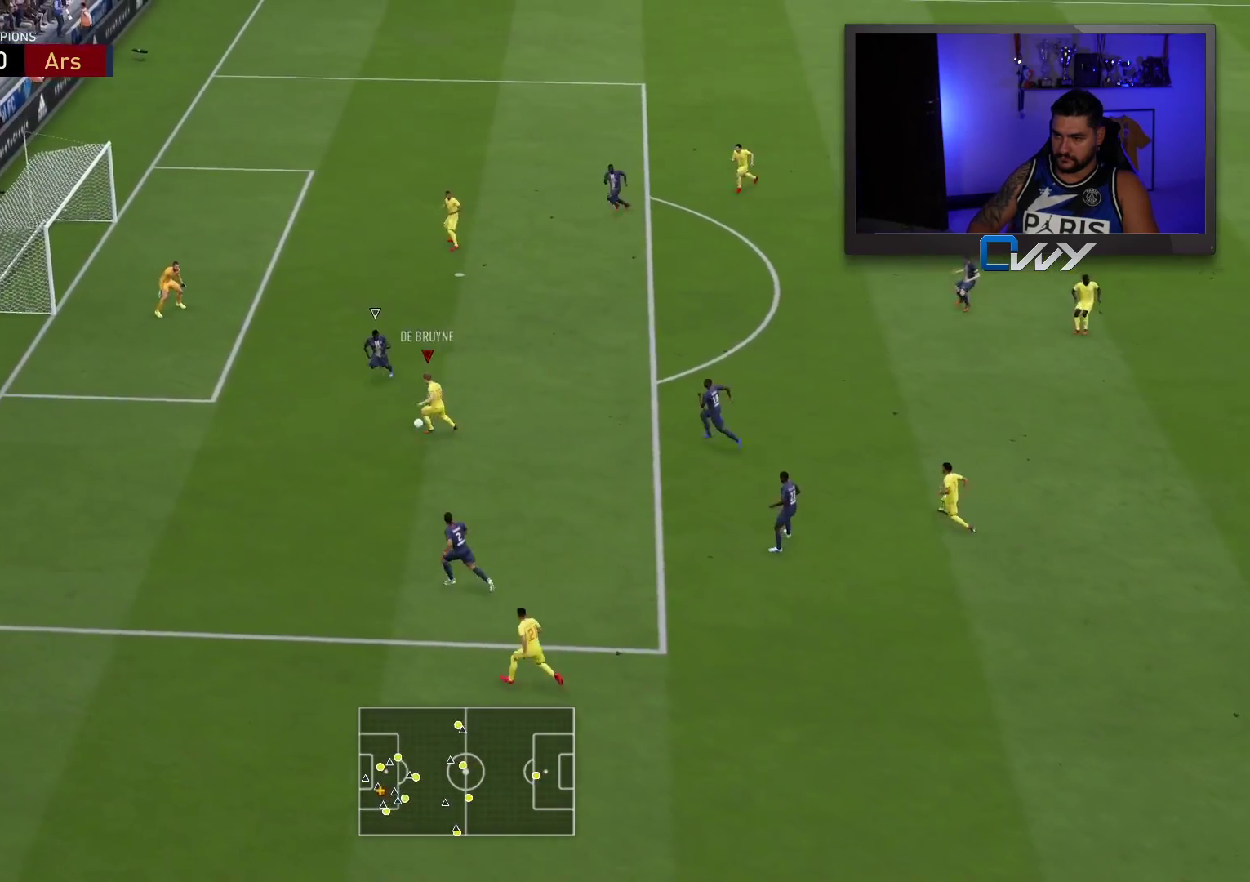
{"buttons": [], "left_stick": "left", "right_stick": "center", "events": [[67, "right_stick", "center"], [100, "L3", "down"], [100, "left_stick", "down-right"], [400, "L3", "up"], [400, "left_stick", "down-left"], [500, "left_stick", "left"]]}
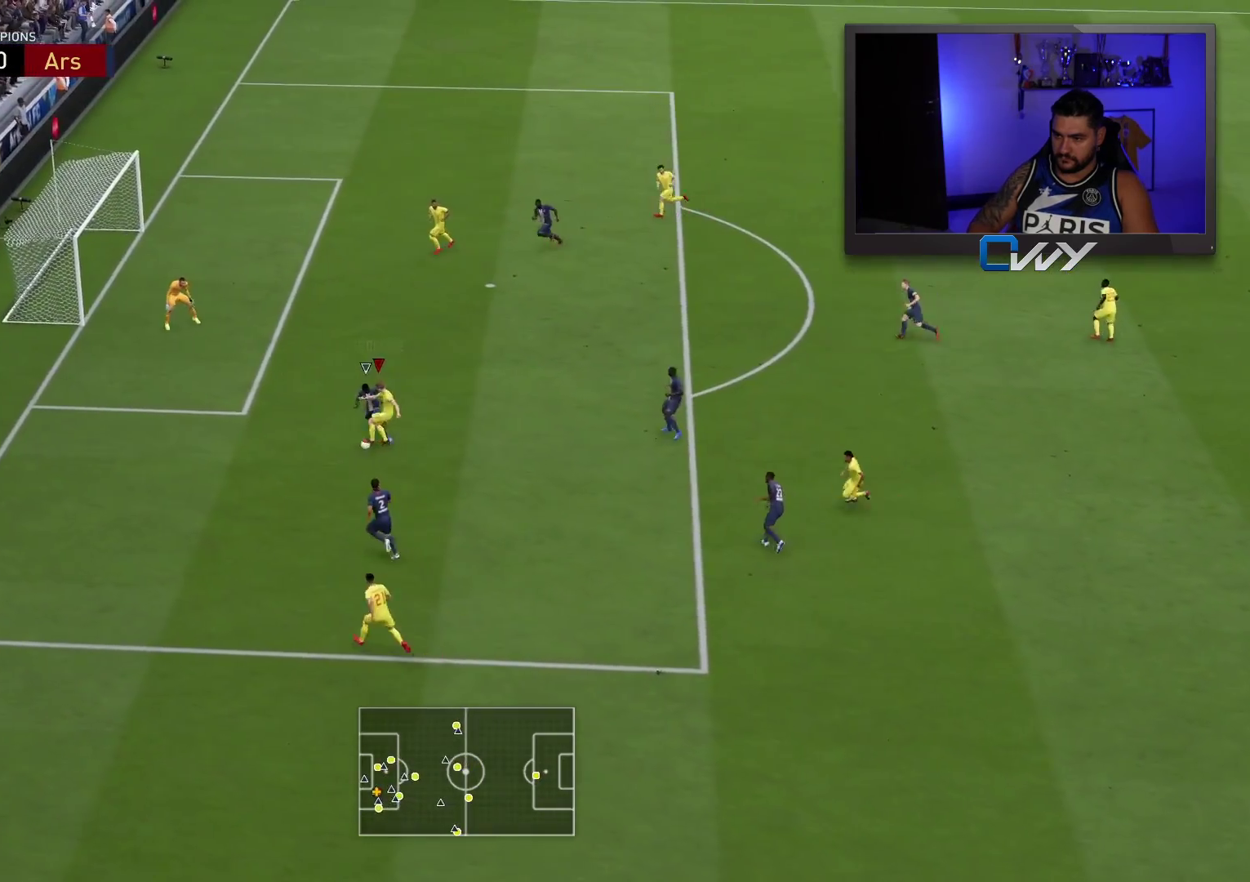
{"buttons": ["L3"], "left_stick": "down-left", "right_stick": "center", "events": [[133, "L3", "down"], [483, "left_stick", "down-left"]]}
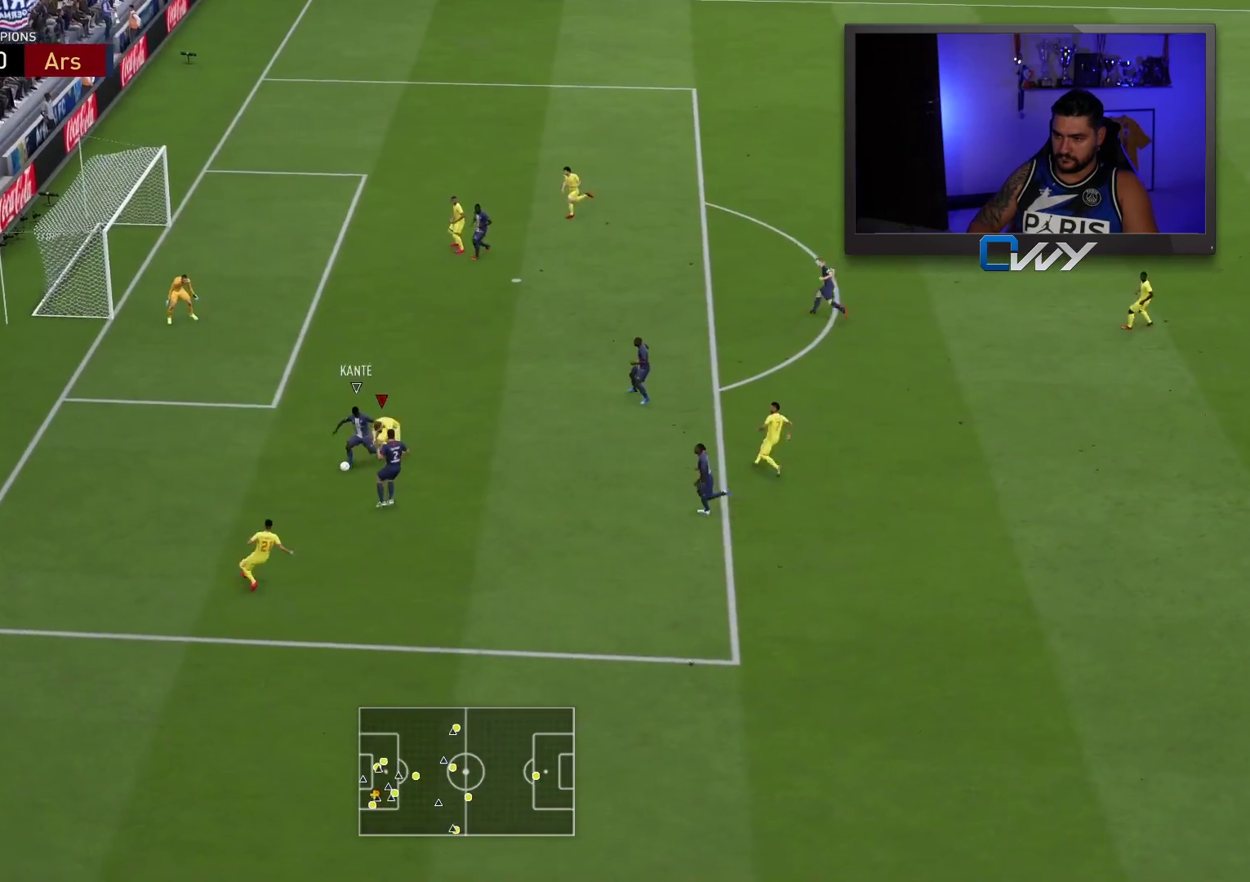
{"buttons": ["L3"], "left_stick": "down", "right_stick": "center", "events": [[300, "left_stick", "down"]]}
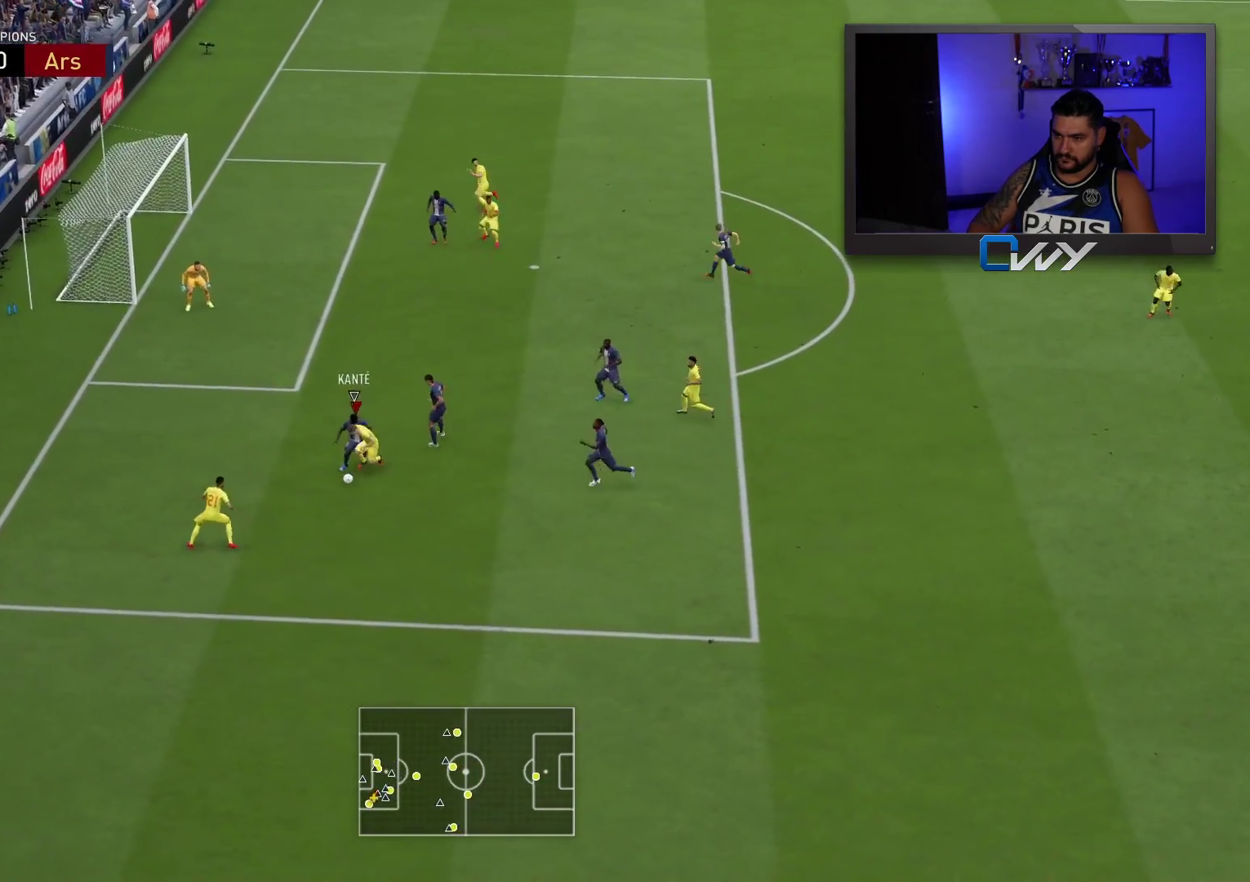
{"buttons": [], "left_stick": "down-left", "right_stick": "center", "events": [[167, "L3", "up"], [433, "left_stick", "down-left"]]}